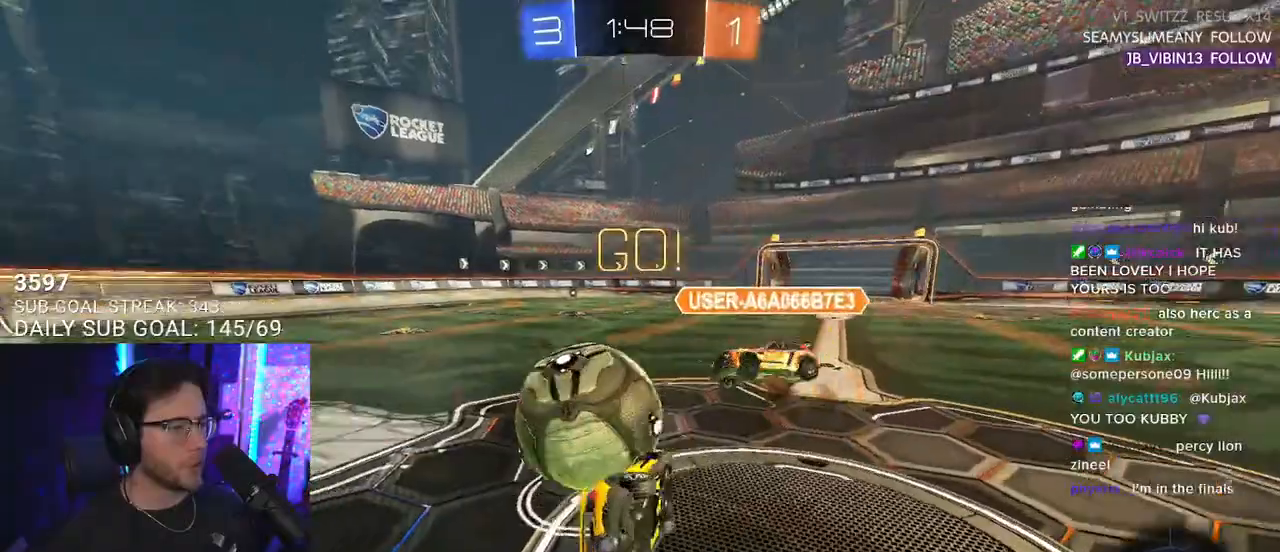
Gameplay with a controller (PlayStation layout); each line is a JSON object with the inputs held at the frame after it. "events" lists button and stick changes between this image and that frame as [ms after this image, input, new state], when the widget could be followed in between. Not read: START.
{"buttons": ["L2", "R1", "R2"], "left_stick": "left", "right_stick": "center", "events": [[17, "L2", "down"], [283, "left_stick", "left"], [483, "R1", "down"]]}
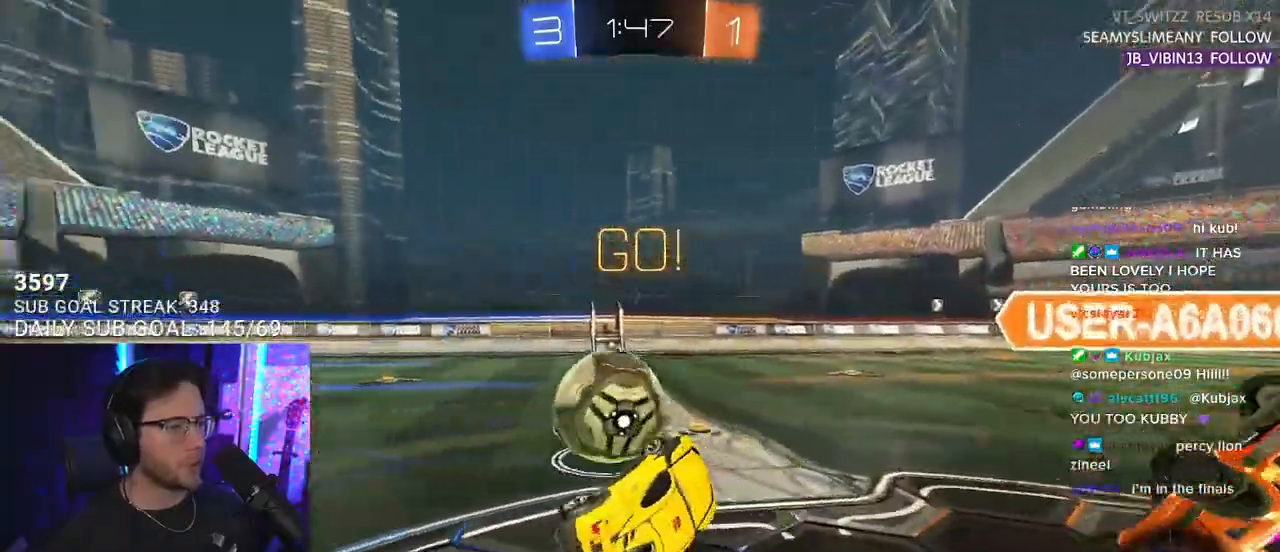
{"buttons": ["R1", "R2"], "left_stick": "center", "right_stick": "center", "events": [[50, "L2", "up"], [133, "left_stick", "center"]]}
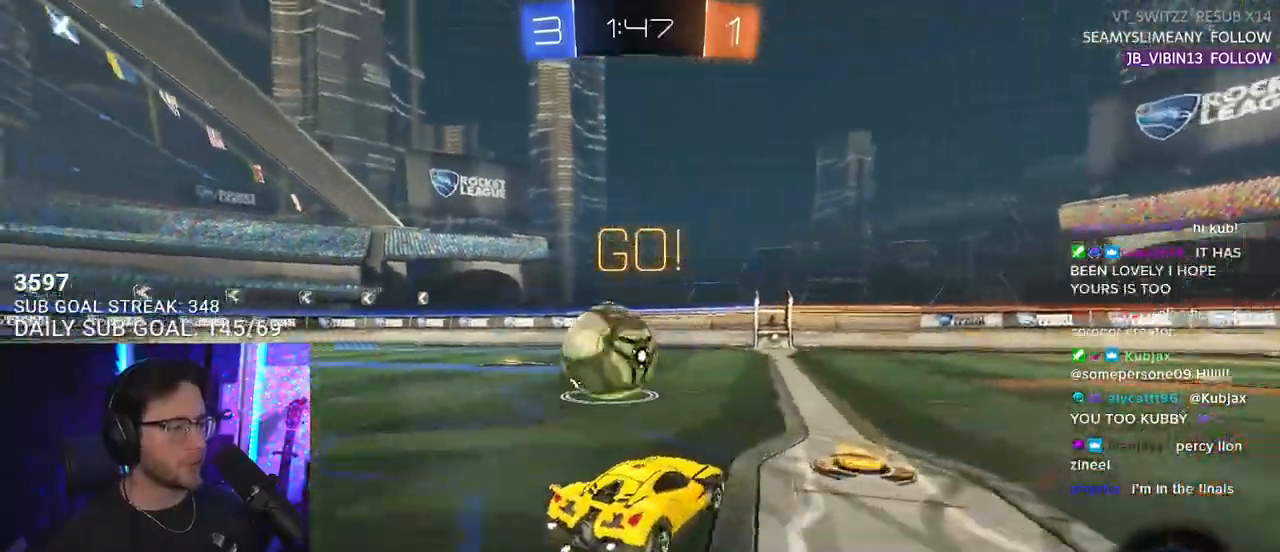
{"buttons": ["TRIANGLE", "L2", "R1", "R2"], "left_stick": "down-left", "right_stick": "center", "events": [[17, "left_stick", "up-right"], [100, "CROSS", "down"], [133, "L2", "down"], [133, "left_stick", "up-left"], [167, "CROSS", "up"], [200, "CROSS", "down"], [233, "left_stick", "down"], [250, "L2", "up"], [250, "SQUARE", "down"], [317, "CROSS", "up"], [350, "L2", "down"], [367, "SQUARE", "up"], [400, "left_stick", "down-left"], [467, "TRIANGLE", "down"]]}
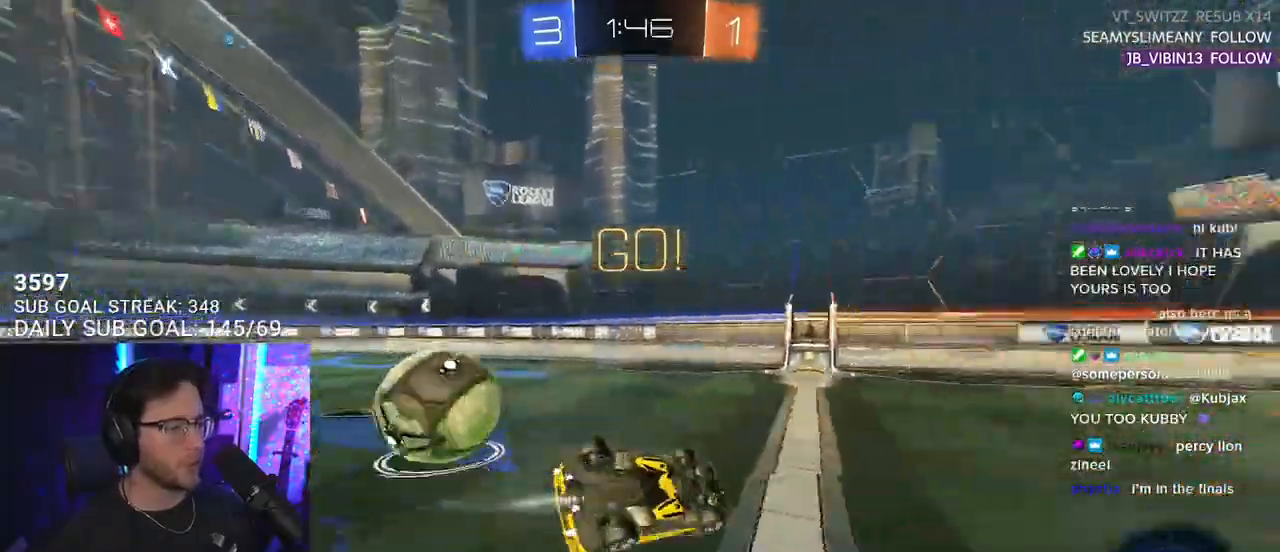
{"buttons": ["TRIANGLE", "R2"], "left_stick": "center", "right_stick": "center", "events": [[100, "TRIANGLE", "up"], [400, "TRIANGLE", "down"], [433, "L2", "up"], [467, "left_stick", "center"], [483, "R1", "up"]]}
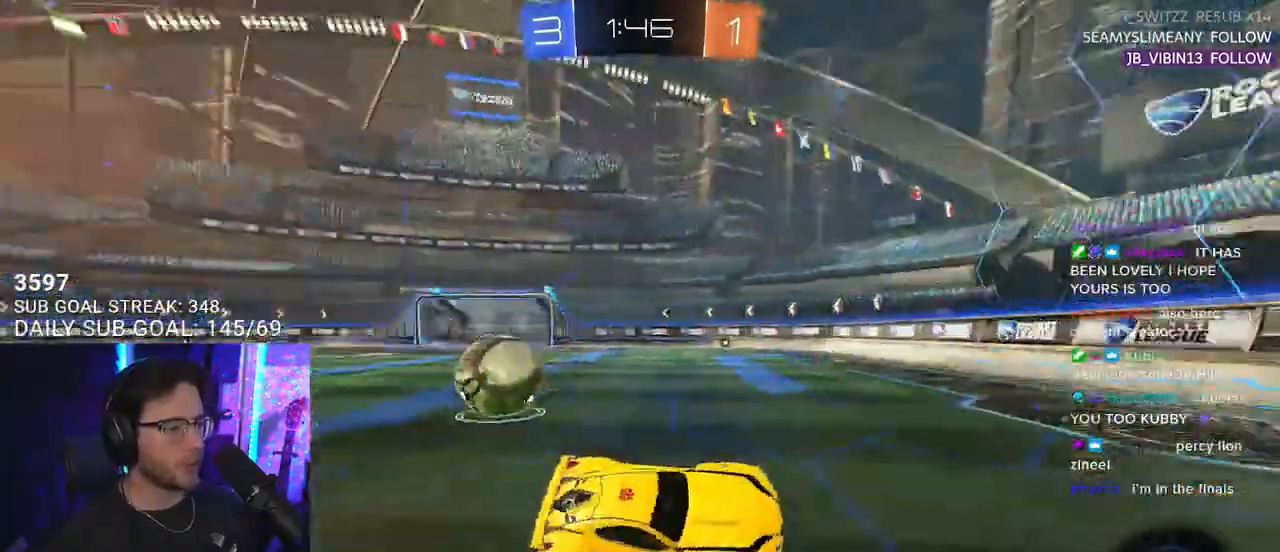
{"buttons": ["R2"], "left_stick": "left", "right_stick": "center", "events": [[17, "TRIANGLE", "up"], [133, "left_stick", "left"], [217, "SQUARE", "down"], [367, "SQUARE", "up"]]}
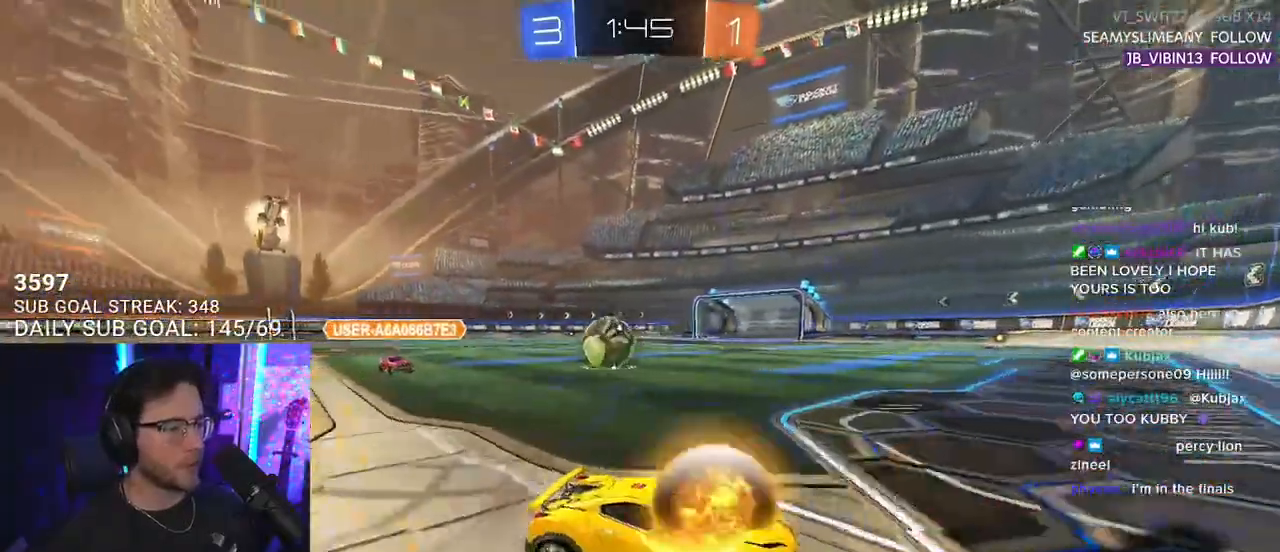
{"buttons": ["R1", "R2"], "left_stick": "left", "right_stick": "center", "events": [[283, "R1", "down"]]}
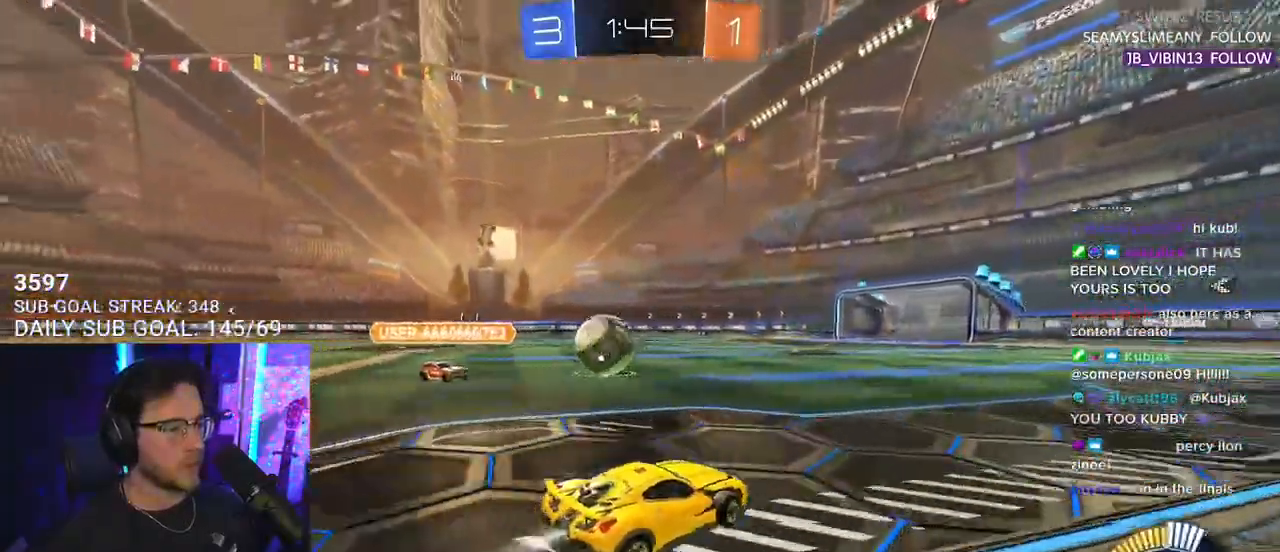
{"buttons": ["R2"], "left_stick": "right", "right_stick": "center", "events": [[100, "left_stick", "center"], [383, "R1", "up"], [400, "left_stick", "right"]]}
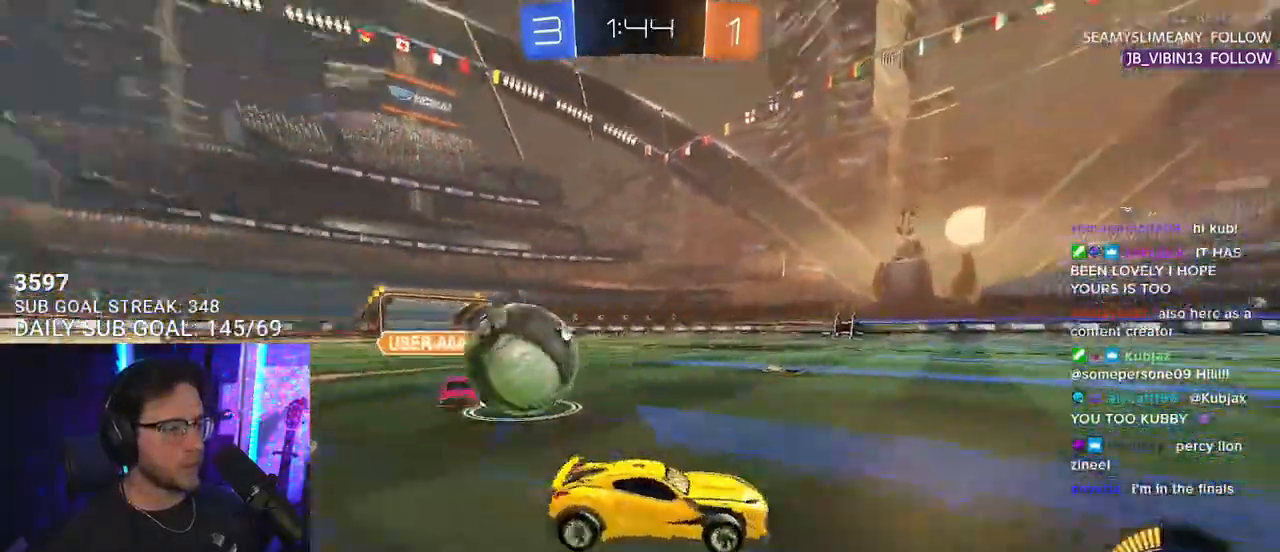
{"buttons": ["R2"], "left_stick": "right", "right_stick": "center", "events": []}
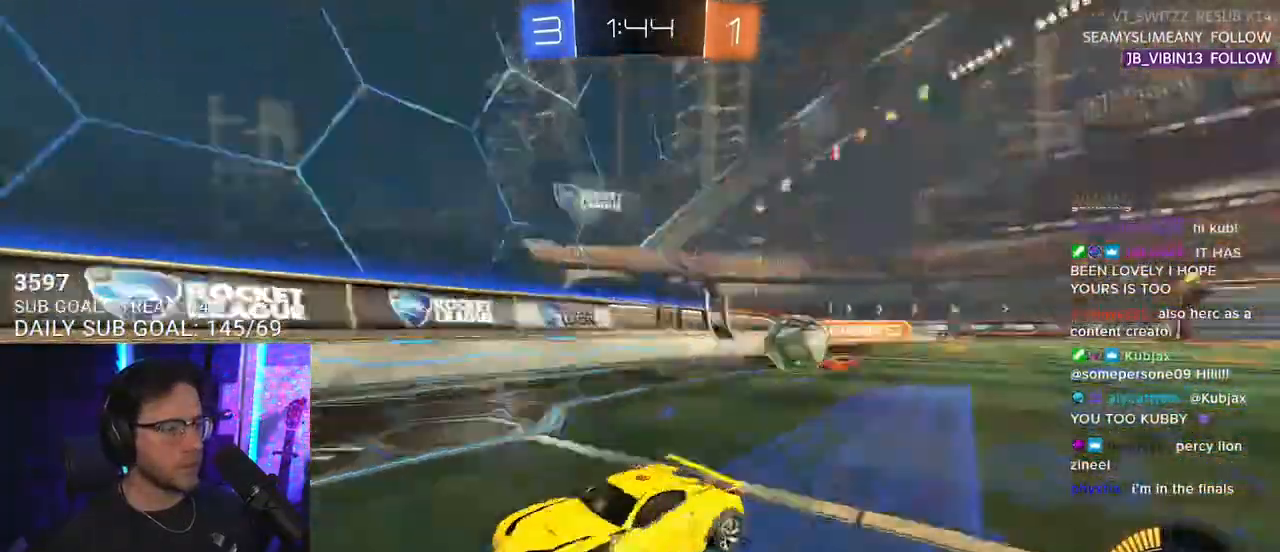
{"buttons": ["SQUARE", "R2"], "left_stick": "left", "right_stick": "center", "events": [[17, "R1", "down"], [17, "TRIANGLE", "down"], [50, "left_stick", "left"], [167, "TRIANGLE", "up"], [167, "left_stick", "center"], [383, "TRIANGLE", "down"], [467, "left_stick", "left"], [500, "R1", "up"], [500, "SQUARE", "down"], [500, "TRIANGLE", "up"]]}
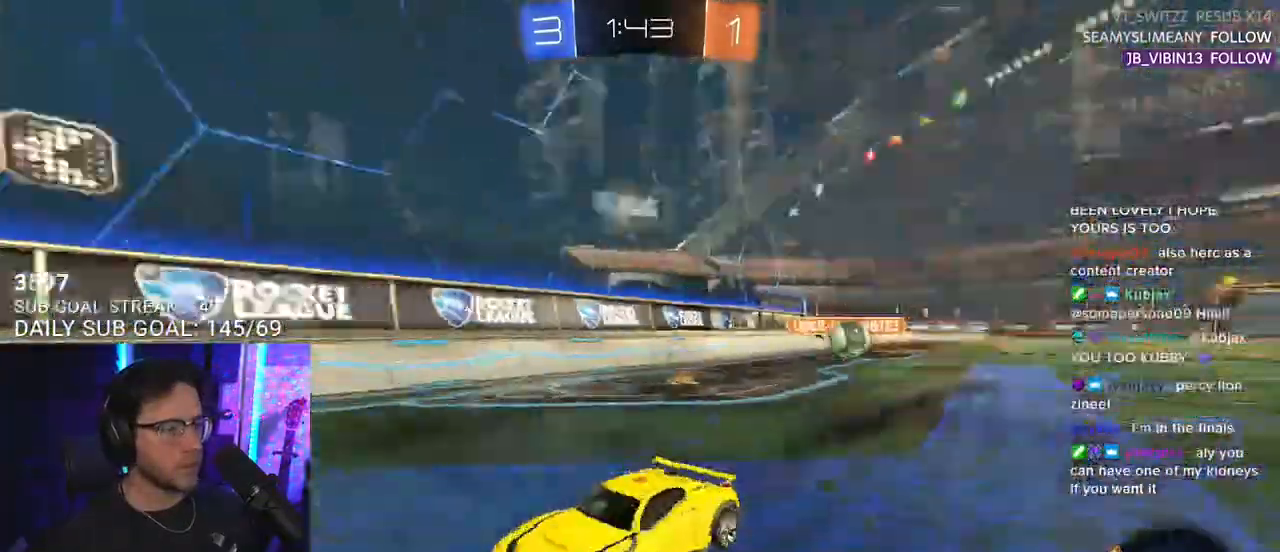
{"buttons": ["L2"], "left_stick": "down-right", "right_stick": "center", "events": [[300, "left_stick", "down"], [317, "L2", "down"], [350, "left_stick", "down-right"], [367, "R2", "up"], [383, "SQUARE", "up"]]}
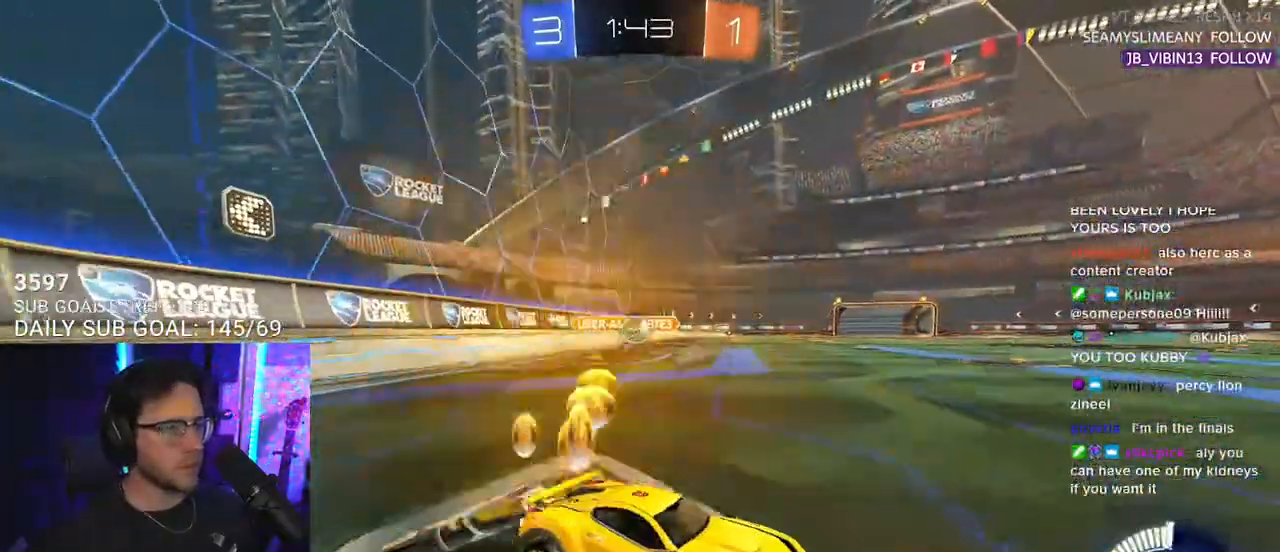
{"buttons": ["R2"], "left_stick": "right", "right_stick": "center", "events": [[100, "CROSS", "down"], [117, "R2", "down"], [167, "left_stick", "up"], [200, "CROSS", "up"], [367, "L2", "up"], [400, "left_stick", "right"]]}
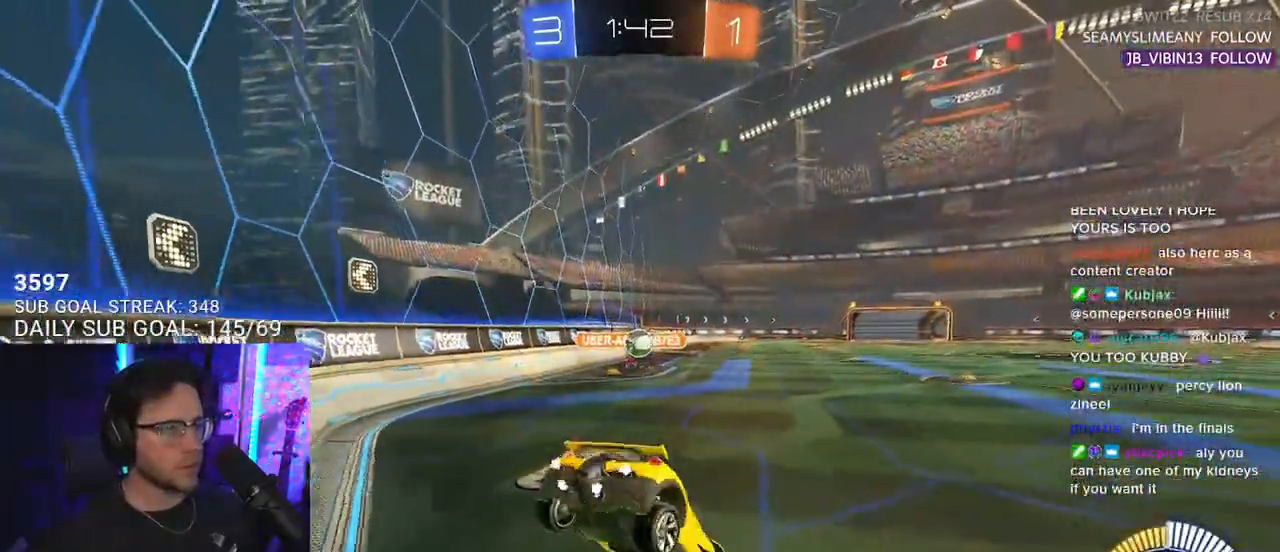
{"buttons": ["R2"], "left_stick": "right", "right_stick": "center", "events": [[250, "left_stick", "down-right"], [333, "L3", "down"], [433, "L3", "up"], [500, "left_stick", "right"]]}
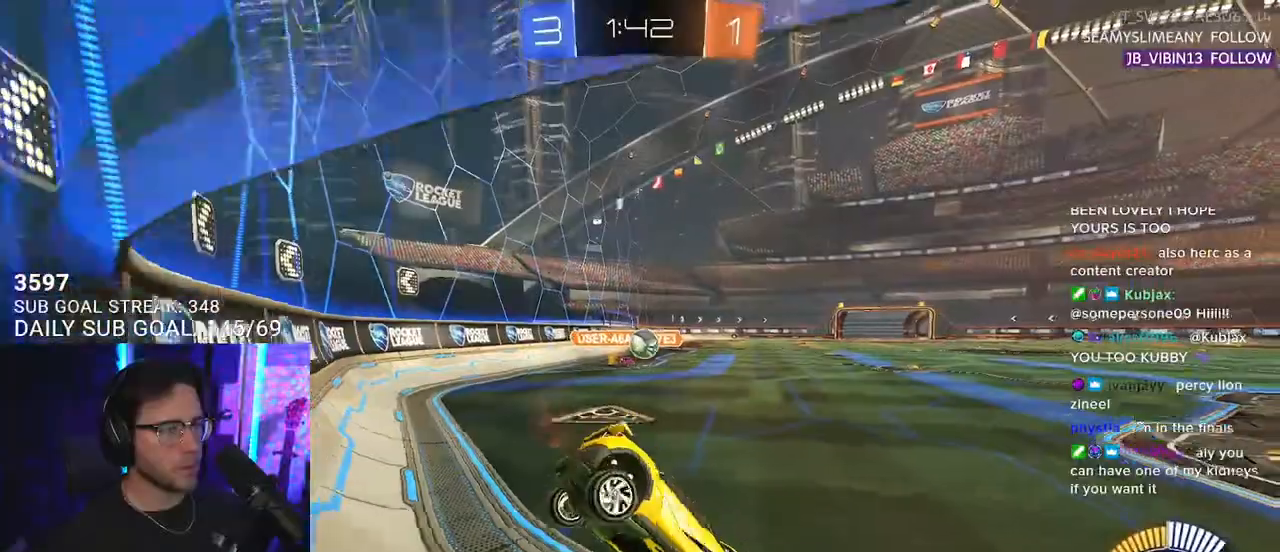
{"buttons": ["R1", "R2"], "left_stick": "center", "right_stick": "center", "events": [[17, "R1", "down"], [150, "left_stick", "up"], [217, "L2", "down"], [267, "left_stick", "center"], [300, "L2", "up"]]}
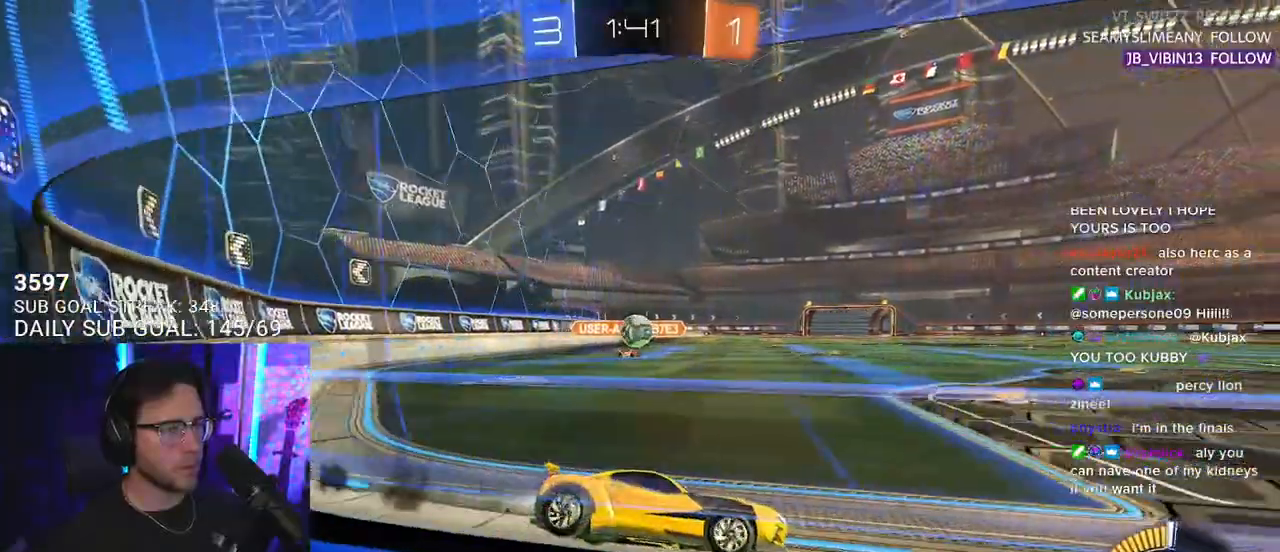
{"buttons": ["L2"], "left_stick": "left", "right_stick": "center", "events": [[133, "left_stick", "left"], [167, "R1", "up"], [450, "L2", "down"], [467, "R2", "up"]]}
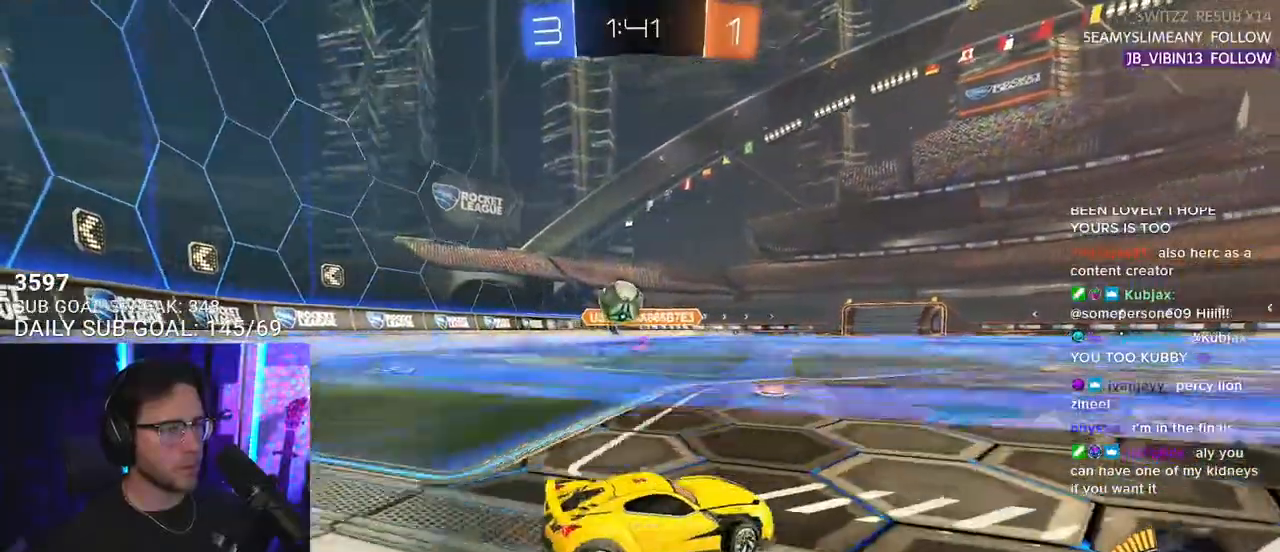
{"buttons": ["R2"], "left_stick": "up-left", "right_stick": "center", "events": [[50, "left_stick", "down-left"], [200, "CROSS", "down"], [217, "R2", "down"], [283, "L2", "up"], [367, "CROSS", "up"], [433, "left_stick", "up-left"]]}
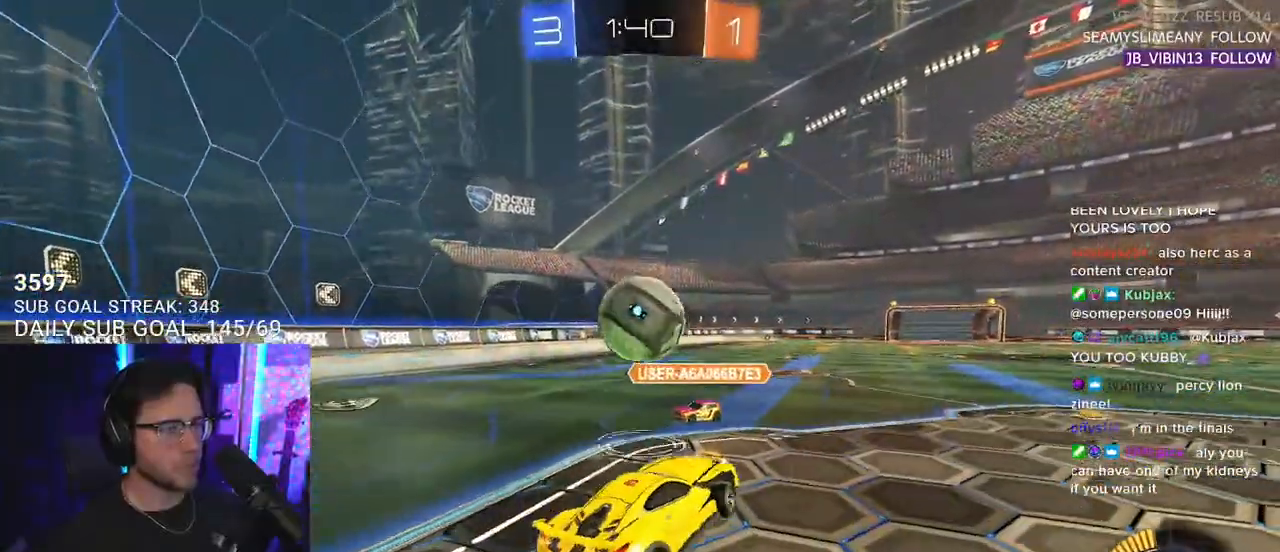
{"buttons": ["R1", "R2"], "left_stick": "up-right", "right_stick": "center", "events": [[100, "left_stick", "center"], [233, "left_stick", "up-right"], [433, "R1", "down"]]}
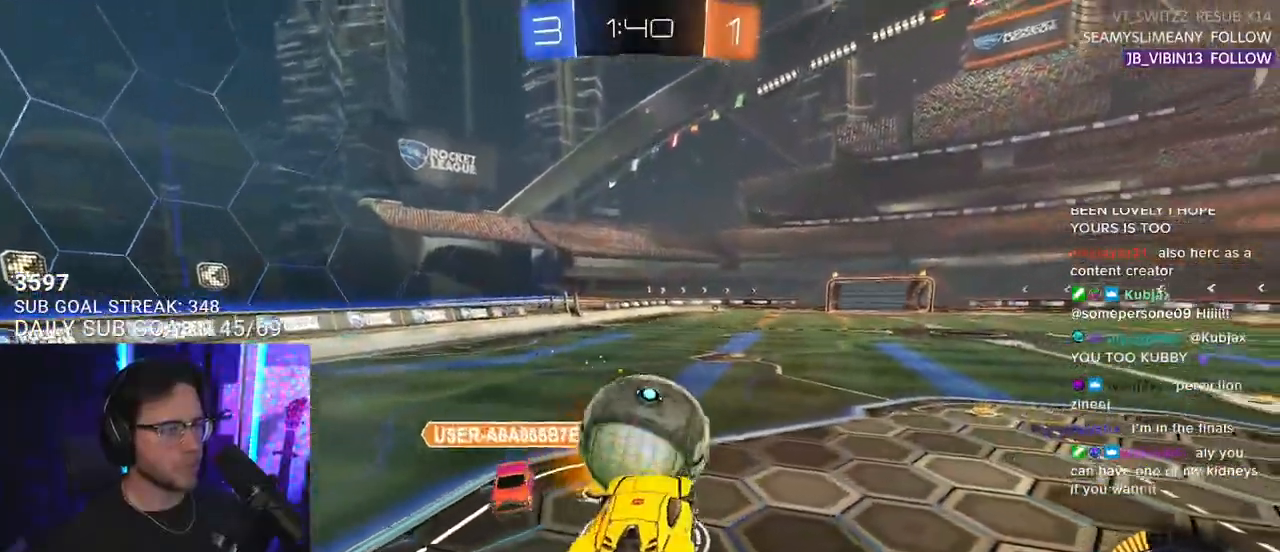
{"buttons": ["R1", "R2"], "left_stick": "down", "right_stick": "center", "events": [[67, "left_stick", "up-left"], [233, "left_stick", "down-left"], [283, "left_stick", "down"]]}
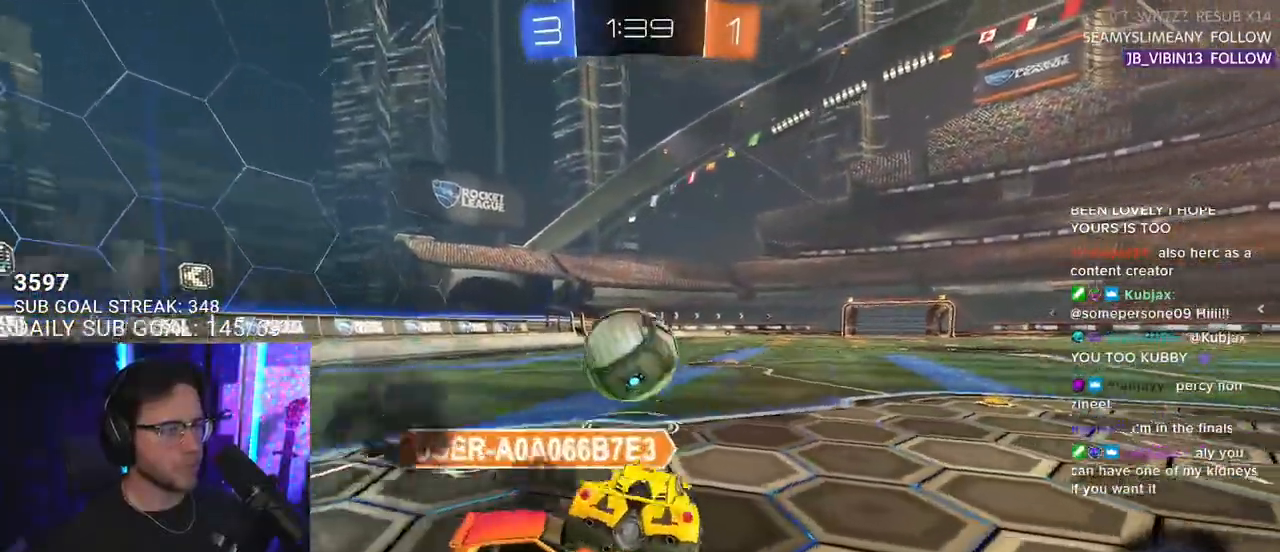
{"buttons": ["R2"], "left_stick": "up-left", "right_stick": "center", "events": [[33, "left_stick", "up"], [50, "CROSS", "down"], [183, "CROSS", "up"], [183, "left_stick", "center"], [383, "R1", "up"], [467, "left_stick", "up-left"]]}
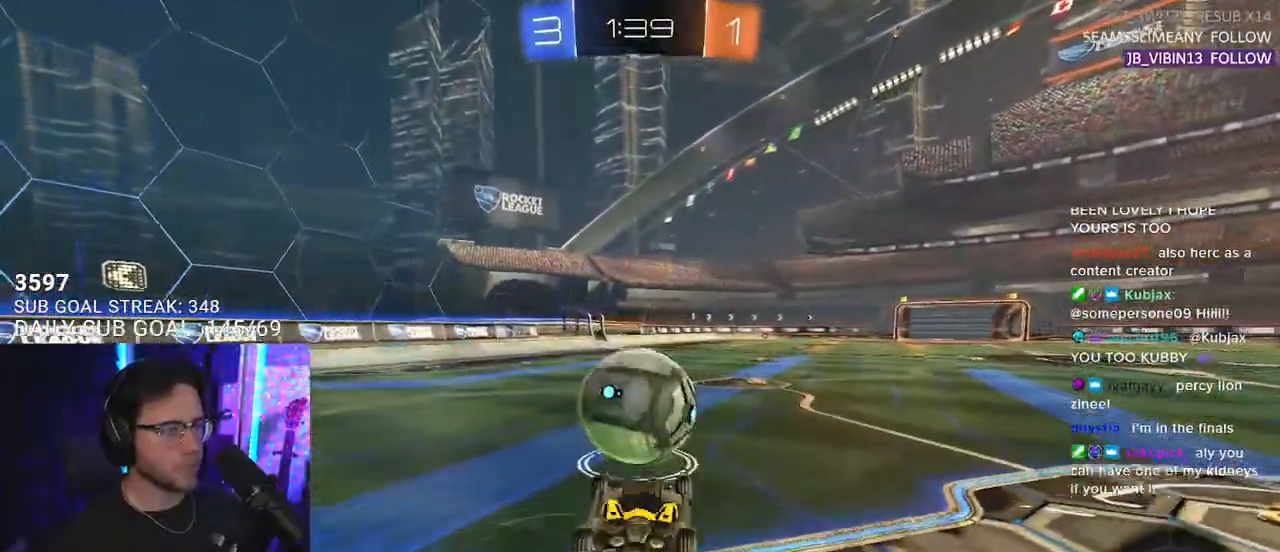
{"buttons": ["R2"], "left_stick": "up", "right_stick": "center", "events": [[167, "left_stick", "up"]]}
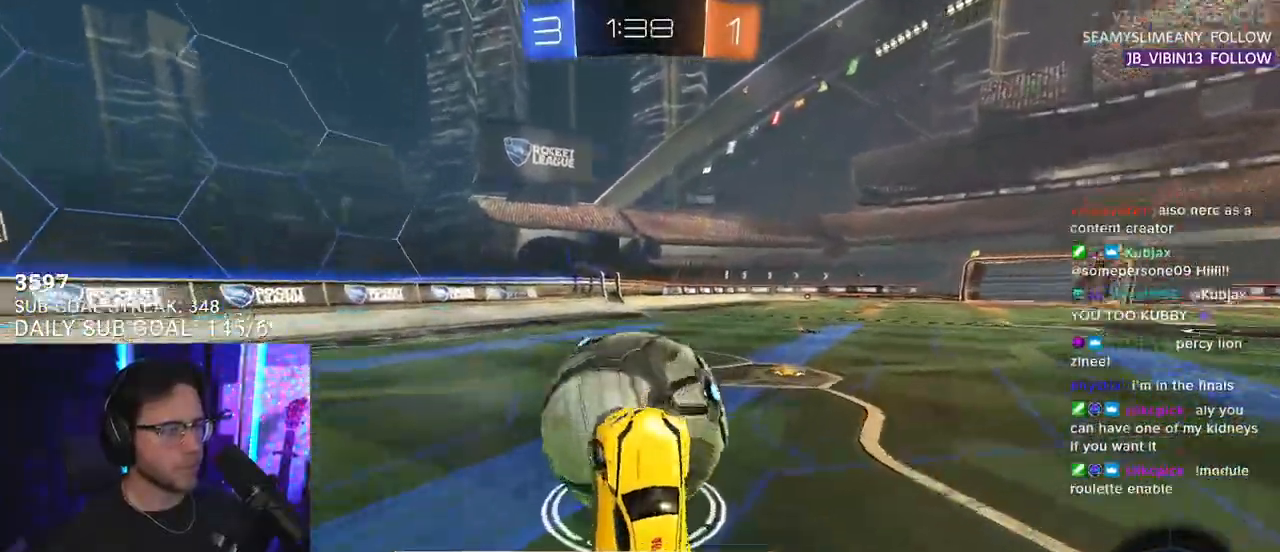
{"buttons": ["R2"], "left_stick": "right", "right_stick": "center", "events": [[50, "SQUARE", "down"], [400, "SQUARE", "up"], [500, "left_stick", "right"]]}
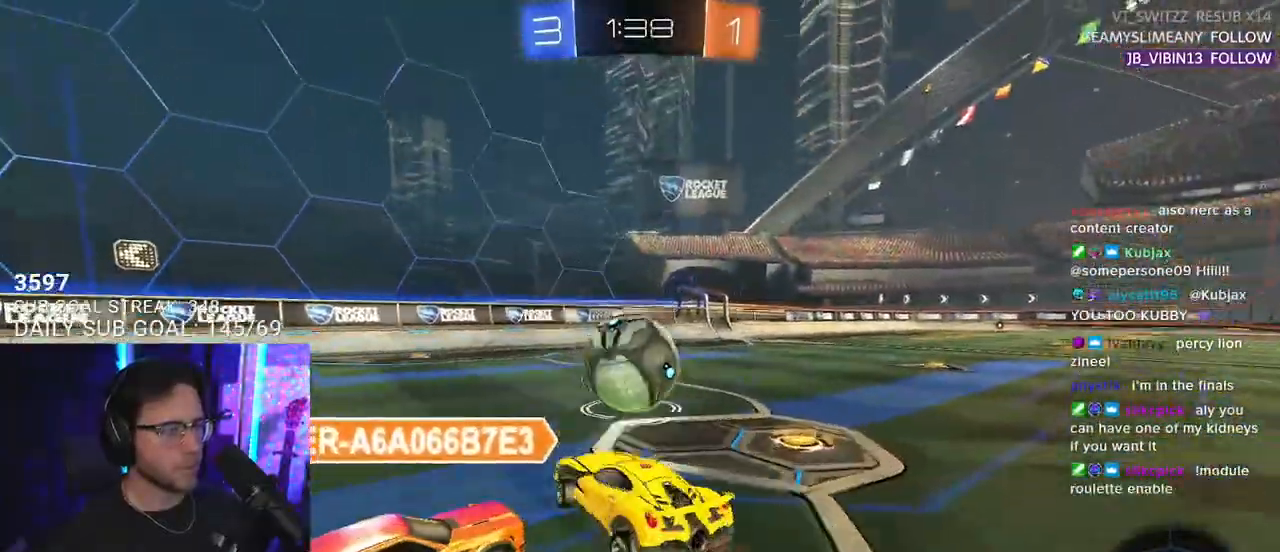
{"buttons": ["CROSS", "R2"], "left_stick": "down", "right_stick": "center", "events": [[133, "R1", "down"], [167, "CROSS", "down"], [283, "CROSS", "up"], [383, "CROSS", "down"], [400, "left_stick", "down"], [500, "R1", "up"]]}
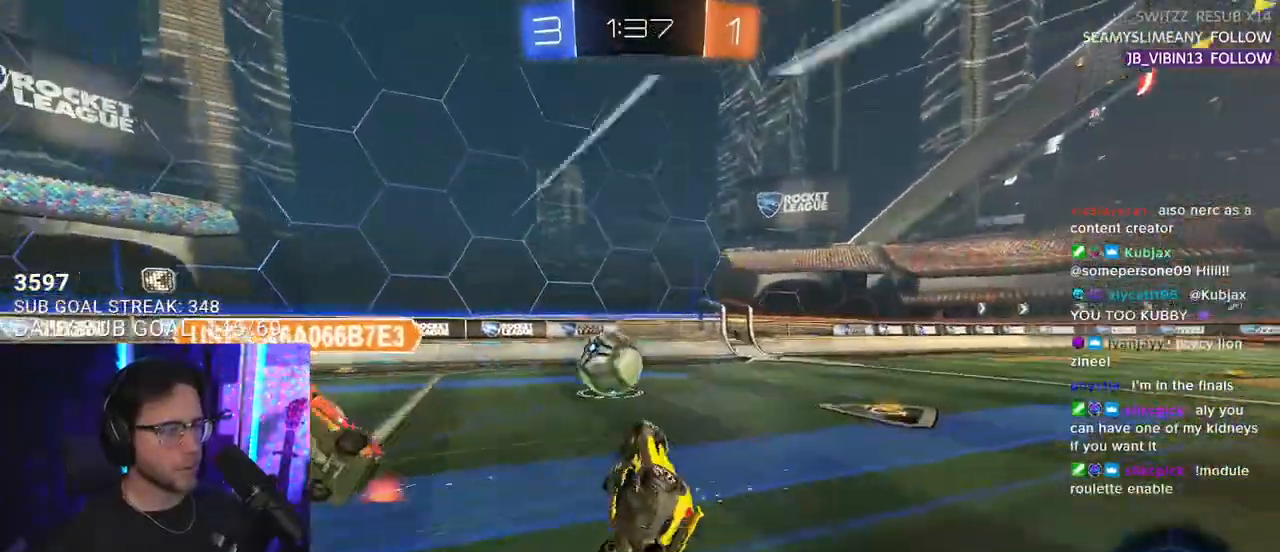
{"buttons": ["SQUARE", "R1", "R2"], "left_stick": "up-right", "right_stick": "center", "events": [[17, "SQUARE", "down"], [50, "CROSS", "up"], [83, "left_stick", "up-left"], [133, "L3", "down"], [133, "R1", "down"], [133, "left_stick", "up"], [333, "left_stick", "up-right"], [483, "L3", "up"]]}
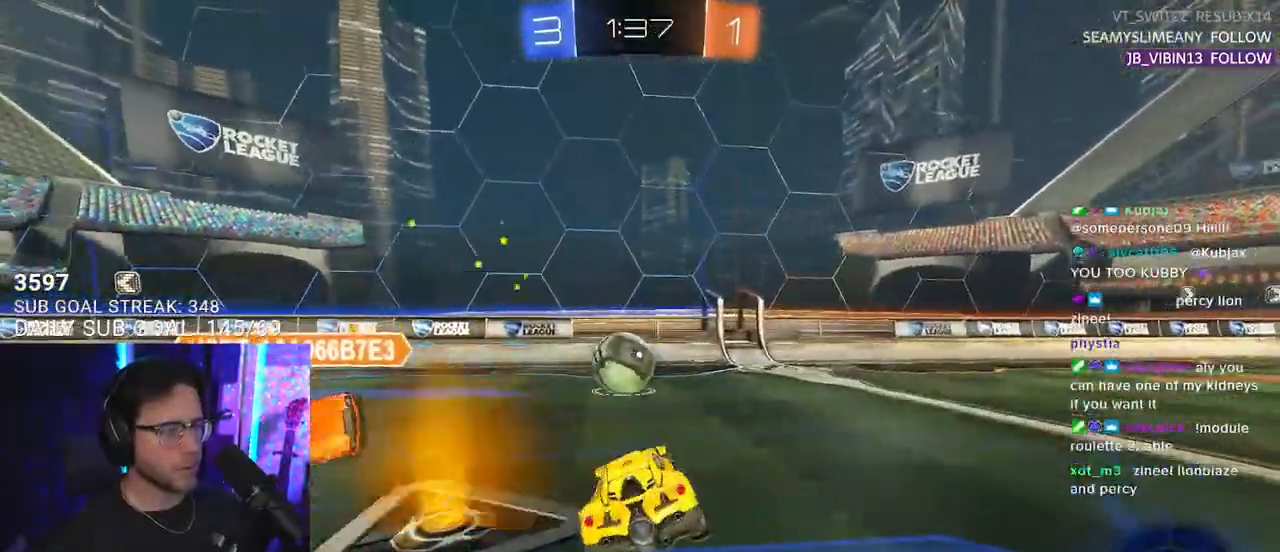
{"buttons": ["R1", "R2"], "left_stick": "center", "right_stick": "center", "events": [[283, "SQUARE", "up"], [283, "left_stick", "left"], [500, "left_stick", "center"]]}
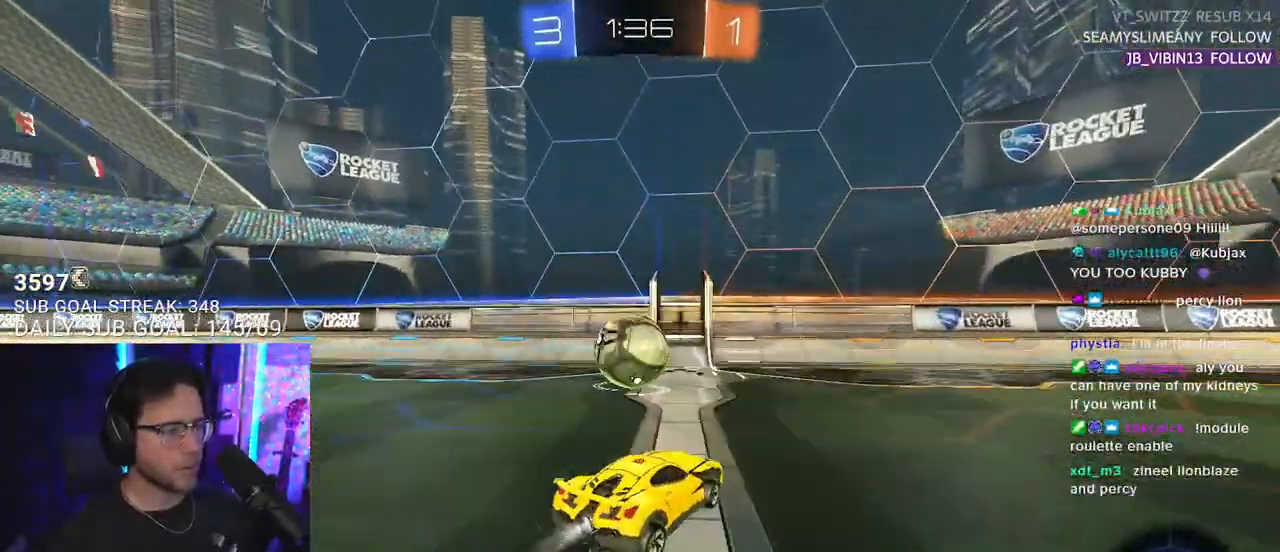
{"buttons": ["R2"], "left_stick": "right", "right_stick": "center", "events": [[117, "R1", "up"], [433, "left_stick", "right"]]}
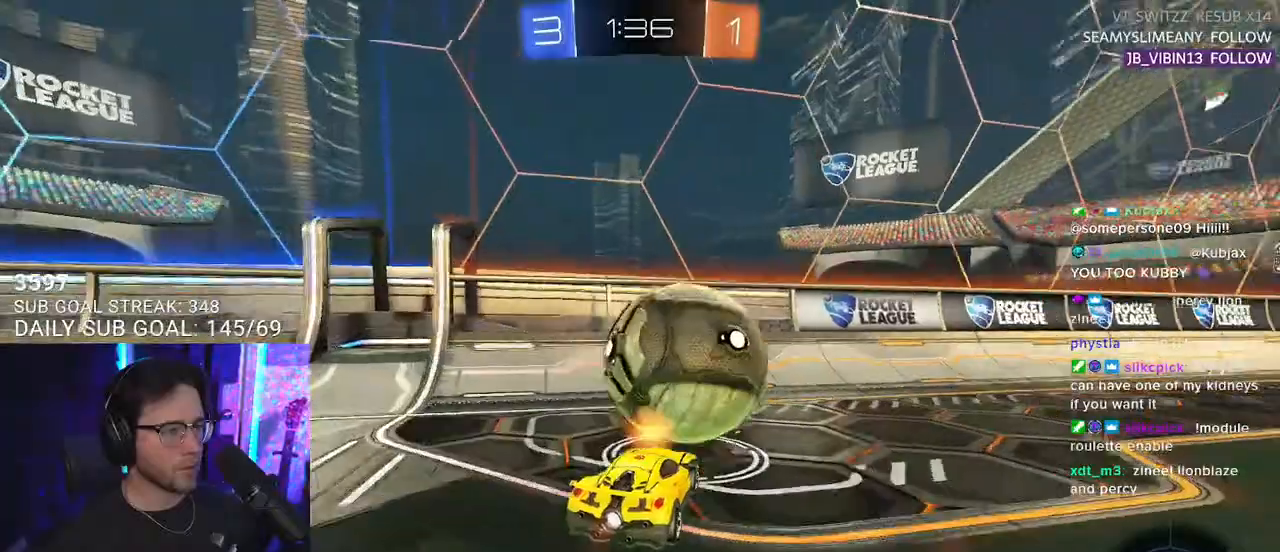
{"buttons": ["R2"], "left_stick": "right", "right_stick": "center", "events": [[33, "TRIANGLE", "down"], [100, "TRIANGLE", "up"], [167, "SQUARE", "down"], [267, "SQUARE", "up"]]}
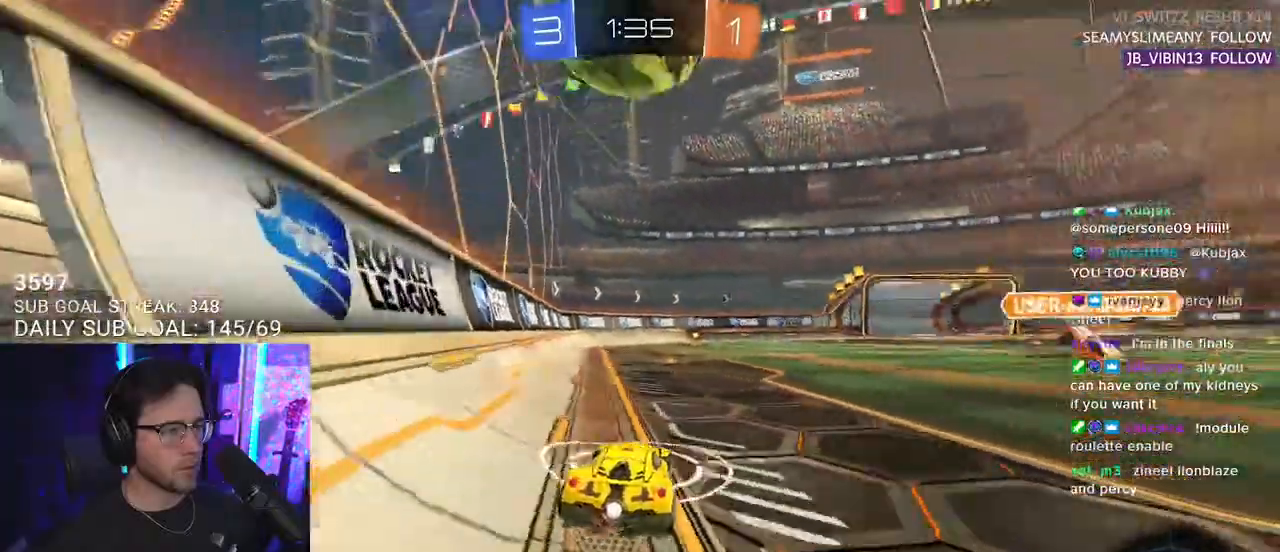
{"buttons": [], "left_stick": "up-left", "right_stick": "center", "events": [[83, "left_stick", "center"], [200, "left_stick", "down-left"], [300, "left_stick", "center"], [317, "R2", "up"], [400, "left_stick", "up-left"]]}
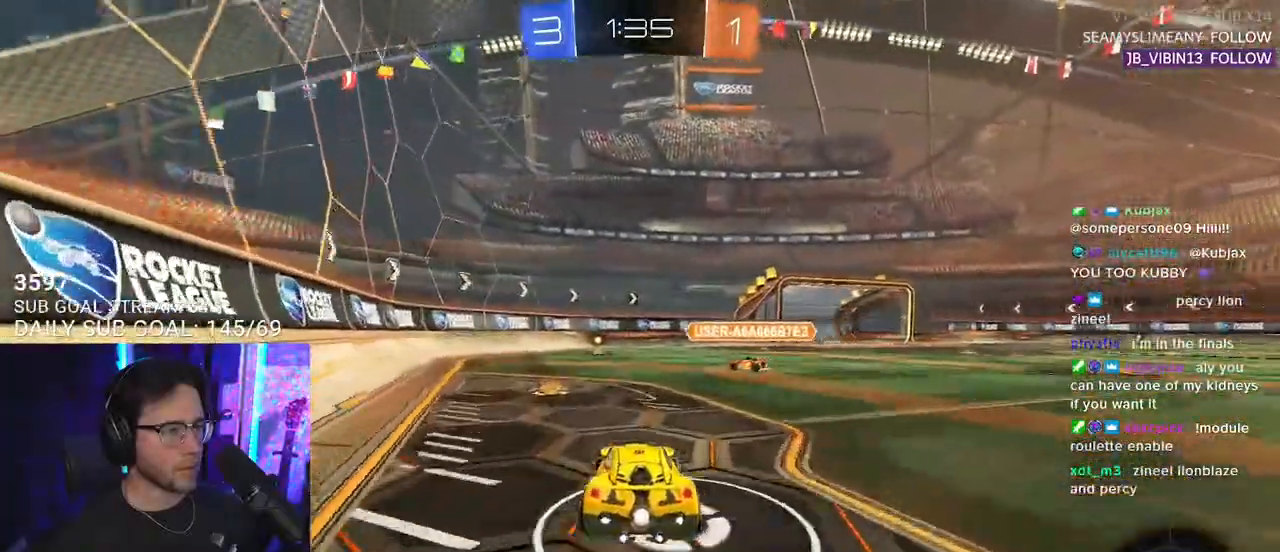
{"buttons": [], "left_stick": "center", "right_stick": "center", "events": [[67, "left_stick", "center"]]}
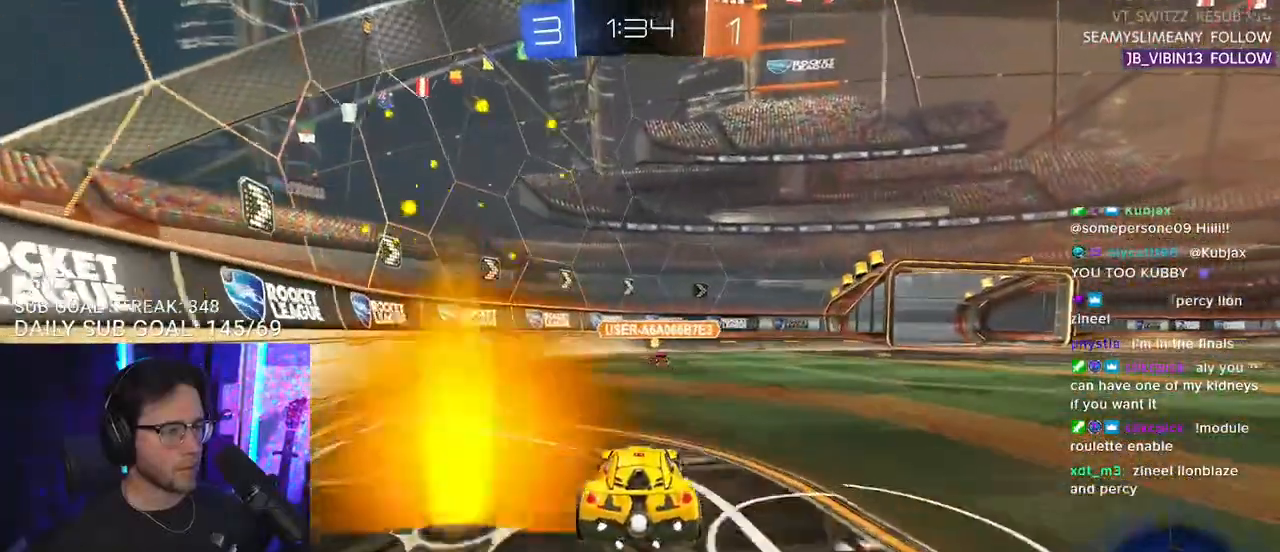
{"buttons": ["CROSS", "R2"], "left_stick": "up", "right_stick": "center", "events": [[83, "left_stick", "right"], [150, "left_stick", "center"], [417, "R2", "down"], [417, "left_stick", "right"], [433, "CROSS", "down"], [500, "left_stick", "up"]]}
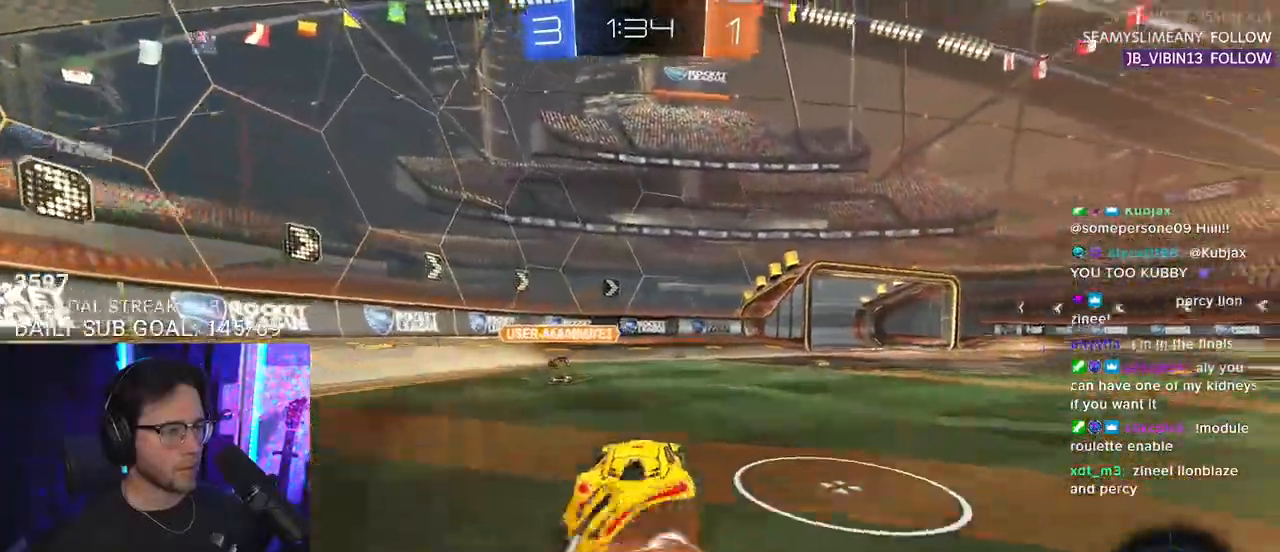
{"buttons": ["R2"], "left_stick": "center", "right_stick": "center", "events": [[50, "CROSS", "up"], [117, "R1", "down"], [183, "left_stick", "down-left"], [250, "R1", "up"], [417, "left_stick", "center"]]}
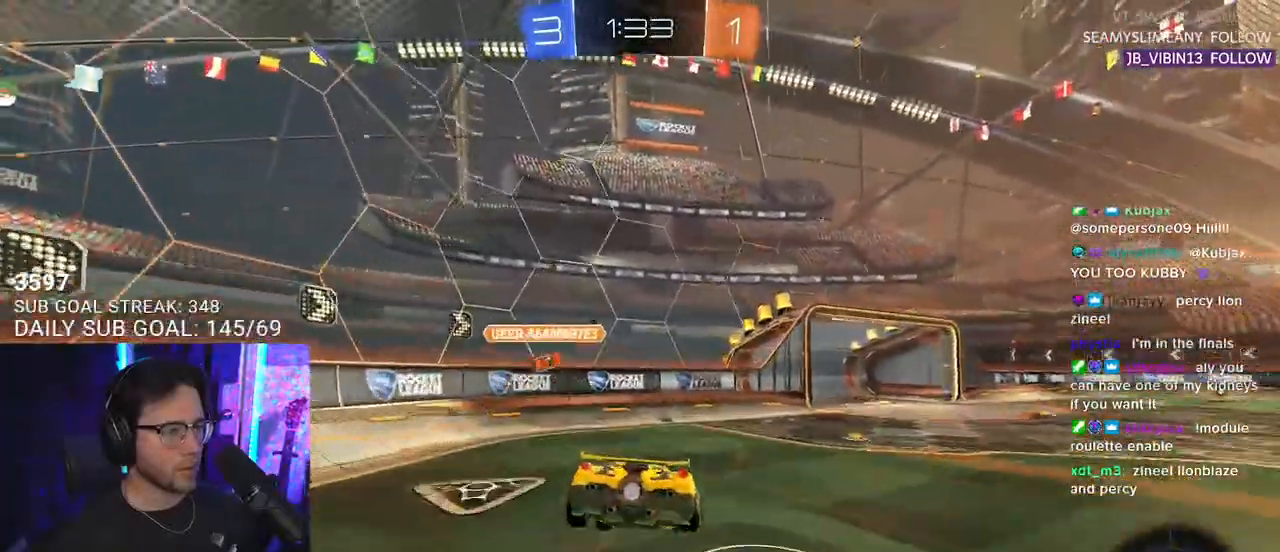
{"buttons": ["R2"], "left_stick": "down", "right_stick": "center", "events": [[233, "R1", "down"], [383, "R1", "up"], [433, "left_stick", "down"]]}